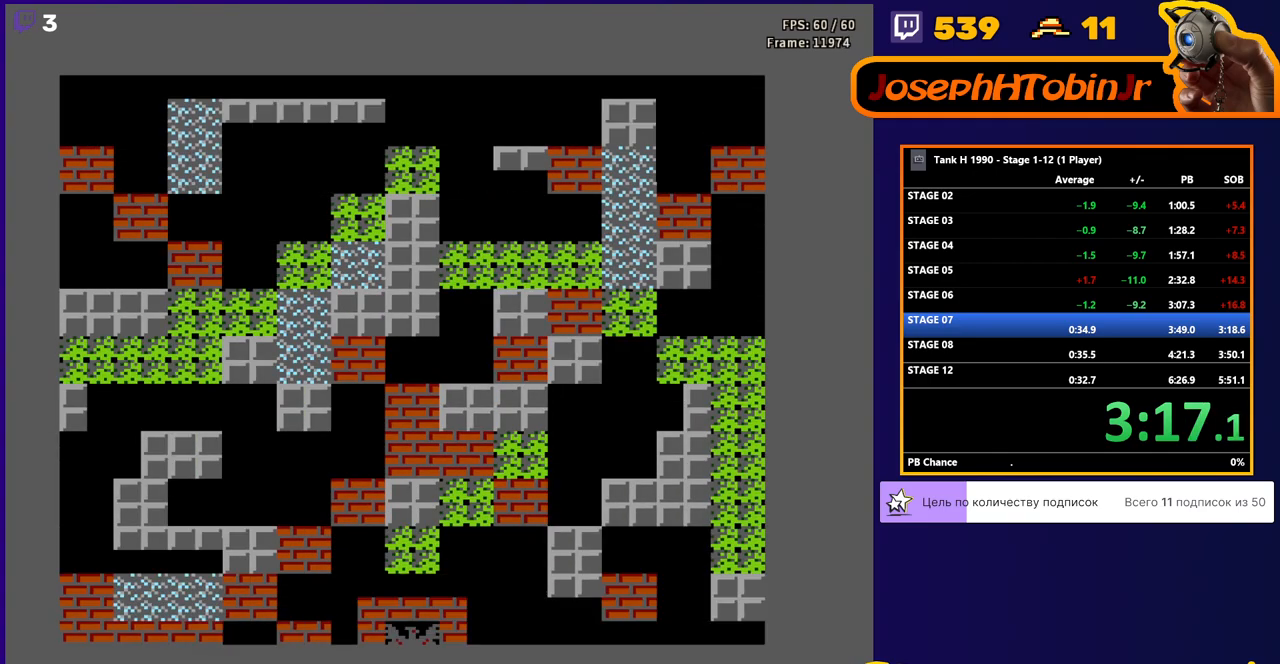
Gameplay with a controller (Nintendo layout); each line is a JSON object with the inputs held at the frame after it. "events" lists button and stick changes between this image and that frame as [ms after this image, input, new state], when the widget could be followed in between. Not read: L3 R3.
{"buttons": ["B", "DPAD_UP"], "events": [[300, "DPAD_UP", "down"], [383, "B", "down"]]}
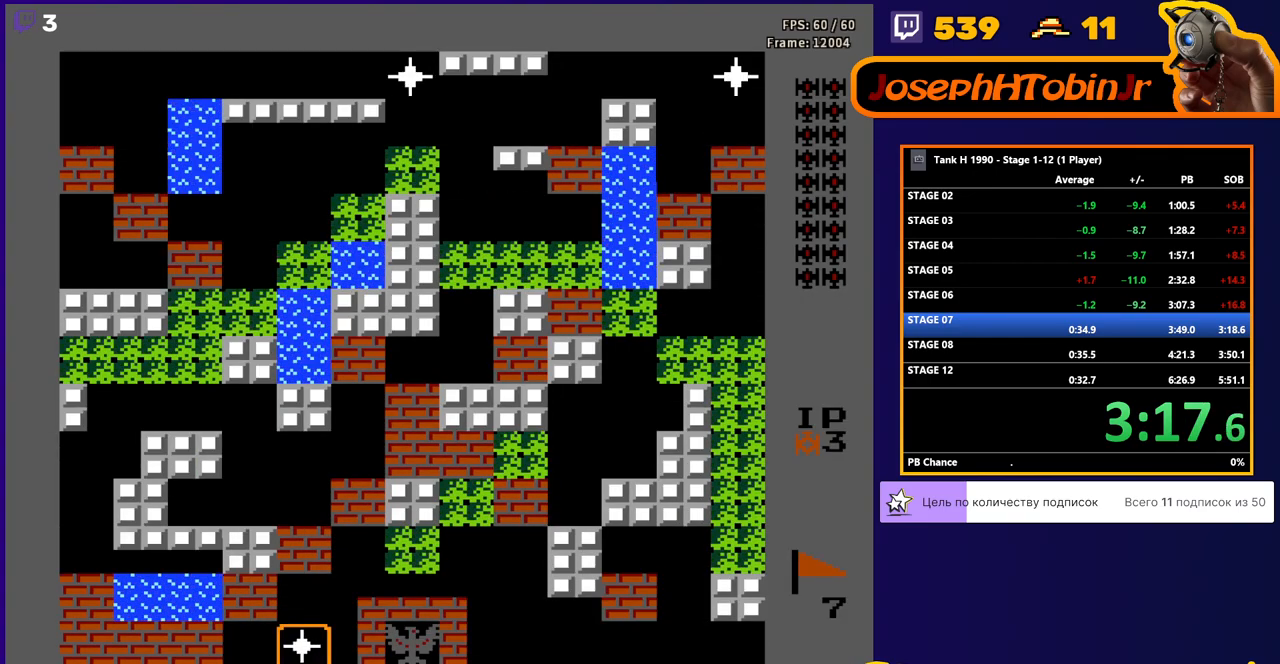
{"buttons": ["B", "DPAD_UP"], "events": []}
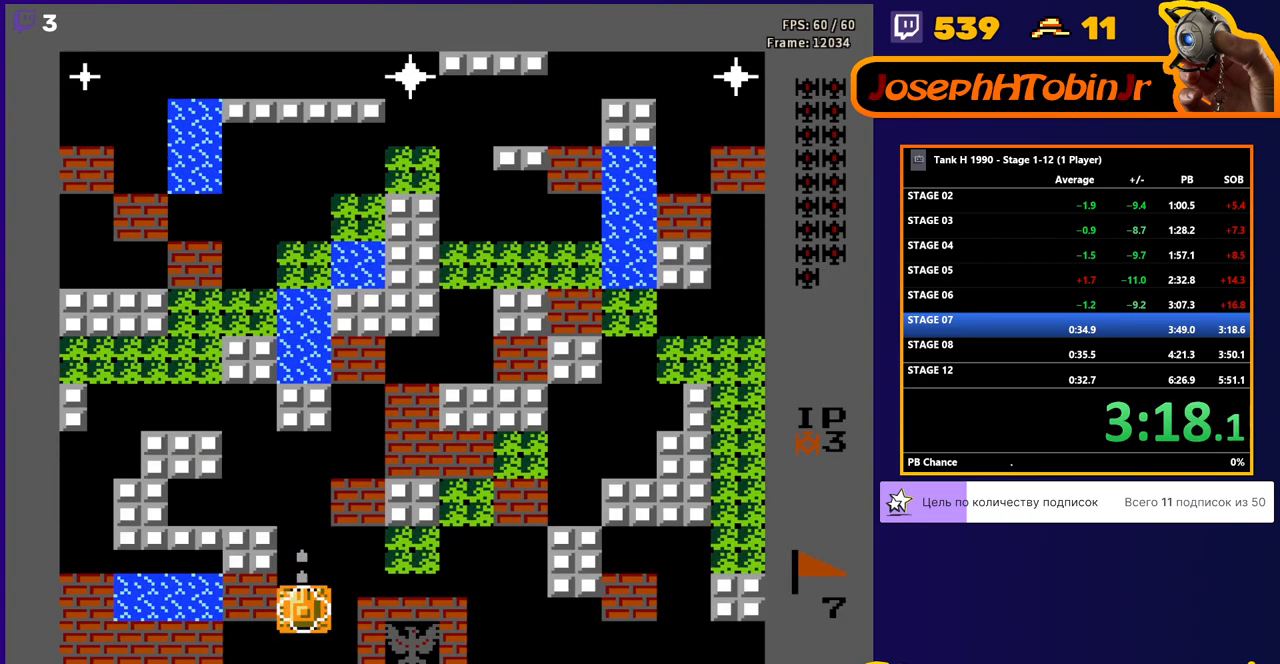
{"buttons": ["B", "DPAD_UP"], "events": []}
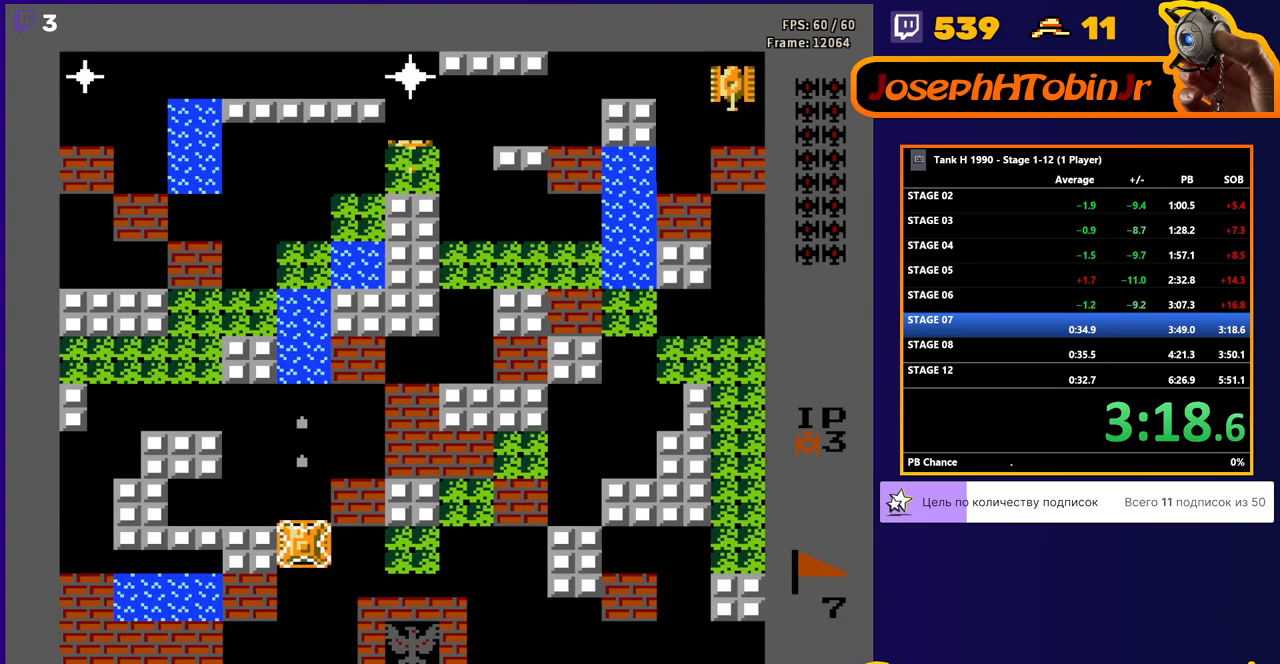
{"buttons": ["DPAD_UP"], "events": [[250, "B", "up"]]}
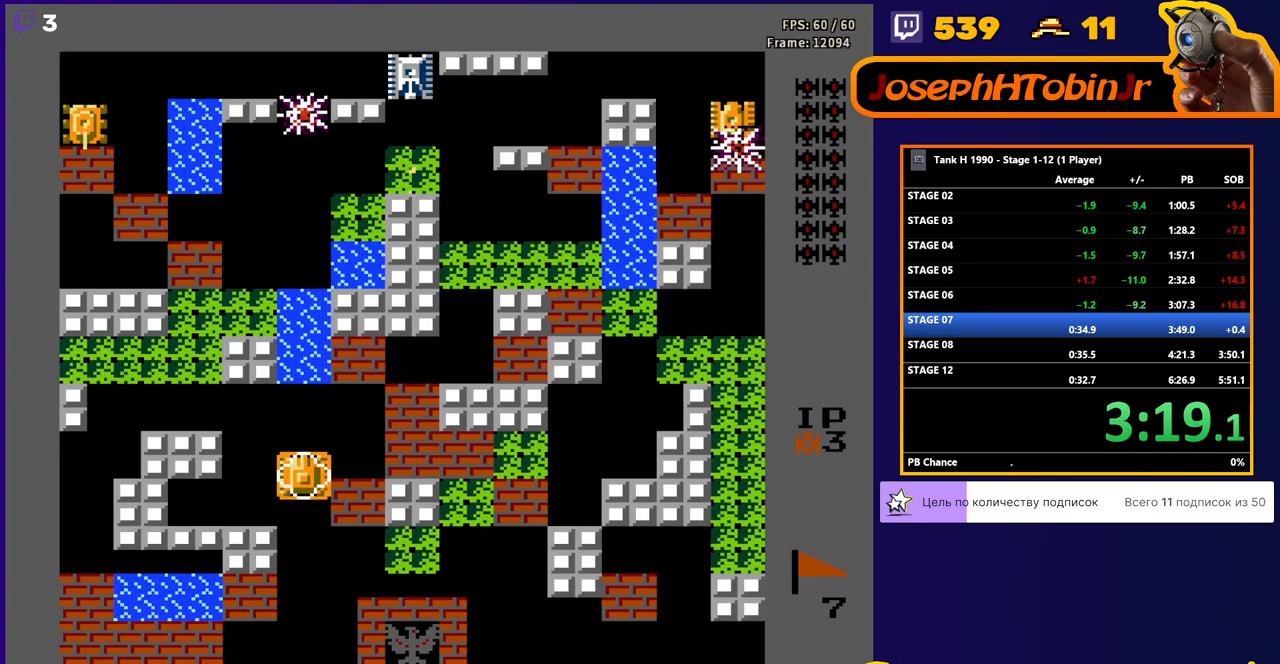
{"buttons": ["DPAD_UP"], "events": []}
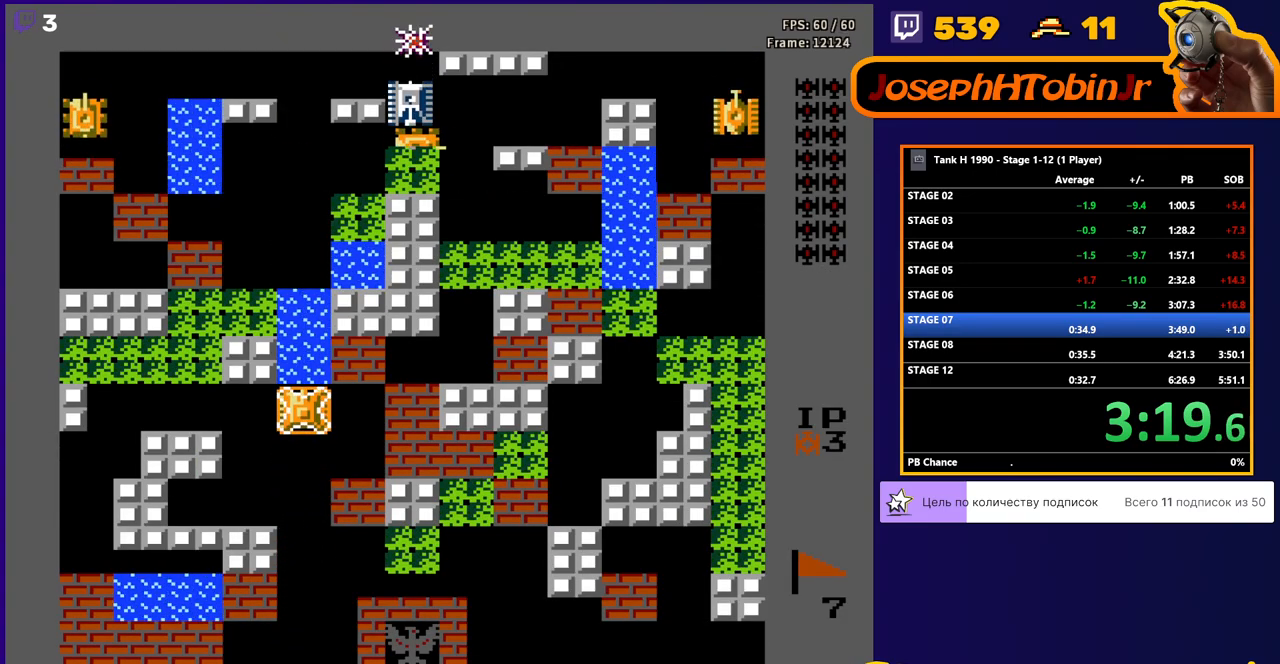
{"buttons": ["DPAD_UP"], "events": []}
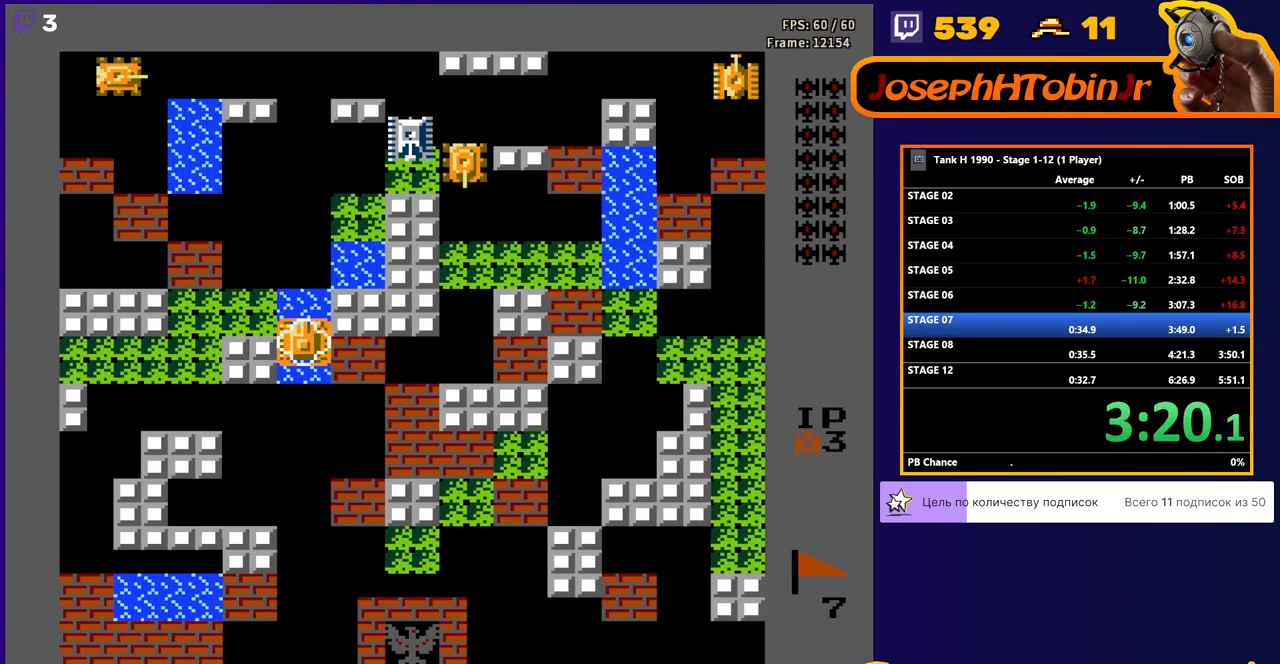
{"buttons": ["B", "DPAD_RIGHT"], "events": [[417, "DPAD_RIGHT", "down"], [433, "B", "down"], [433, "DPAD_UP", "up"]]}
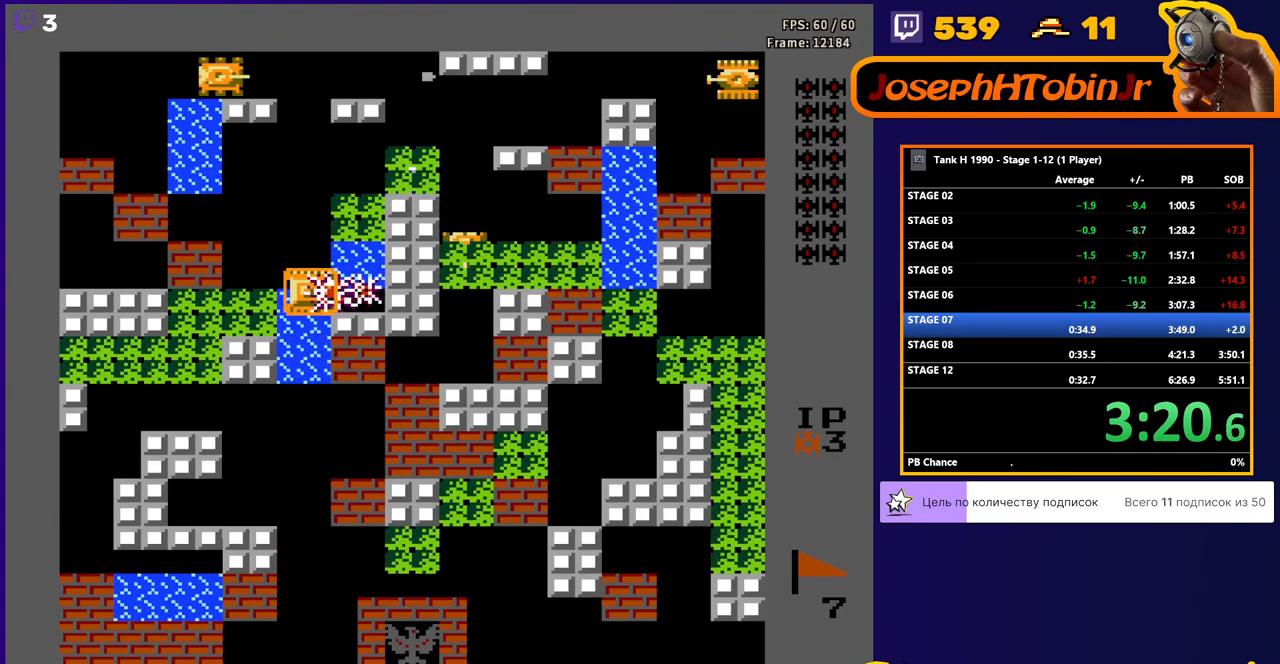
{"buttons": ["B", "DPAD_RIGHT"], "events": []}
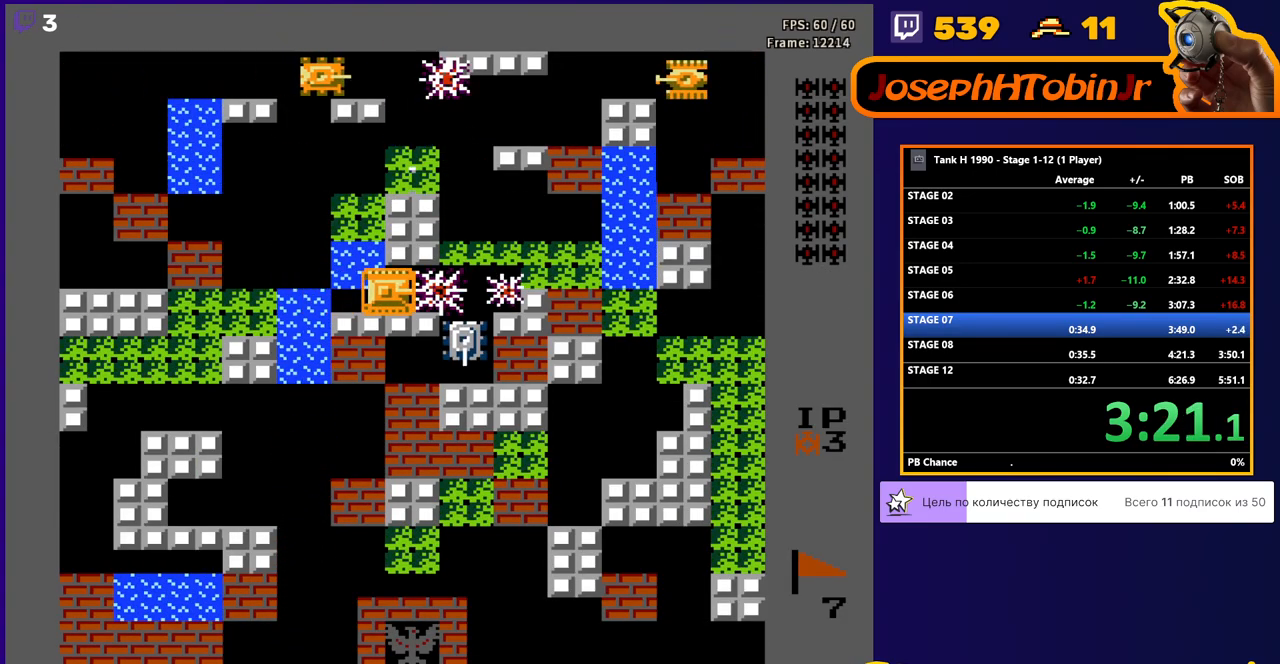
{"buttons": ["B", "DPAD_UP"], "events": [[33, "B", "up"], [150, "DPAD_DOWN", "down"], [150, "DPAD_RIGHT", "up"], [200, "B", "down"], [317, "DPAD_DOWN", "up"], [383, "B", "up"], [383, "DPAD_UP", "down"], [467, "B", "down"]]}
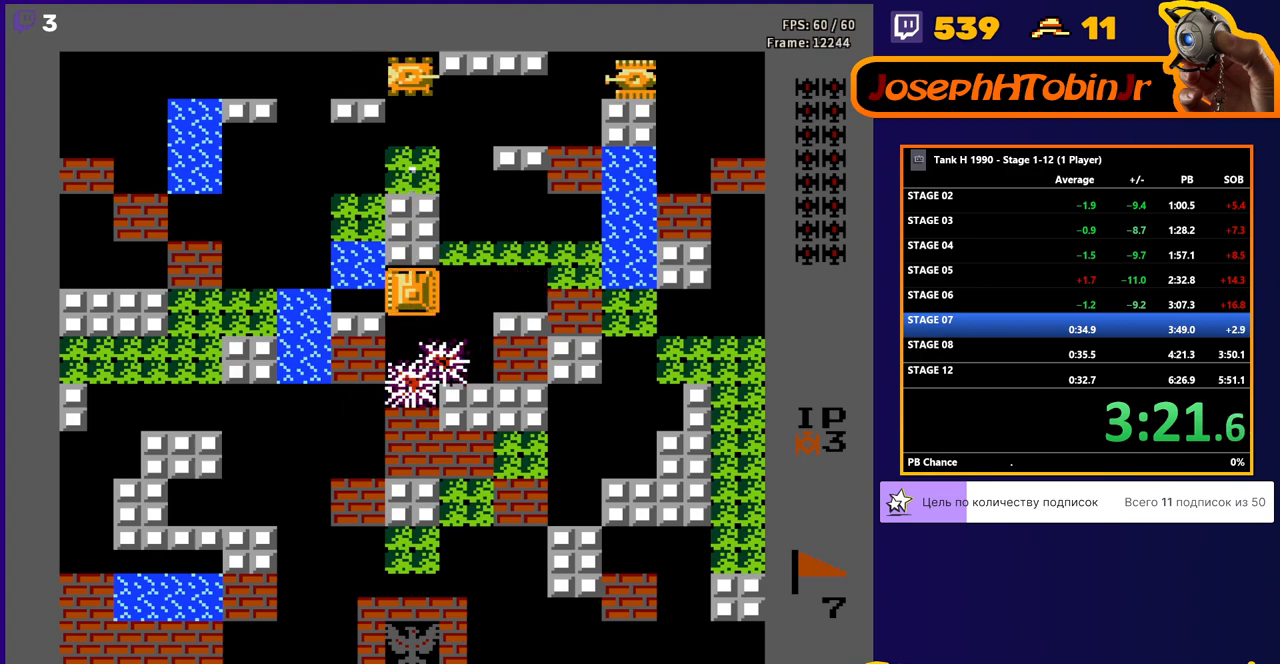
{"buttons": ["B", "DPAD_UP"], "events": [[50, "DPAD_UP", "up"], [267, "DPAD_UP", "down"], [417, "DPAD_UP", "up"], [500, "DPAD_UP", "down"]]}
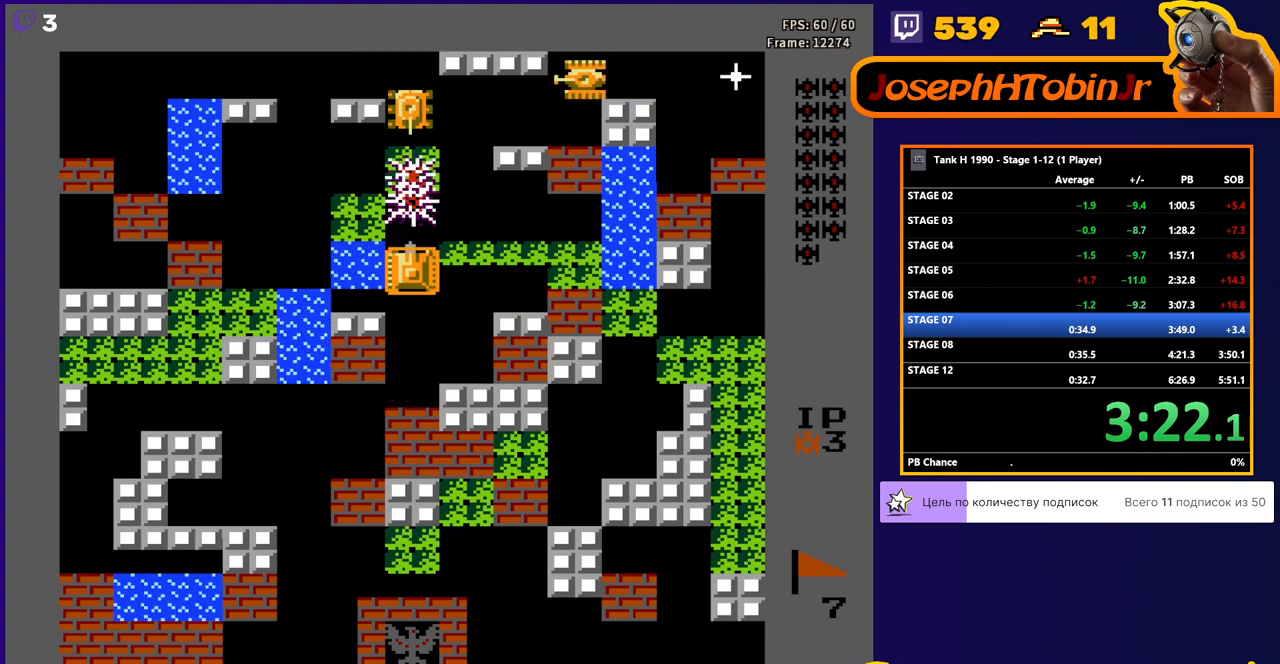
{"buttons": ["DPAD_UP"], "events": [[100, "DPAD_UP", "up"], [217, "DPAD_UP", "down"], [383, "B", "up"]]}
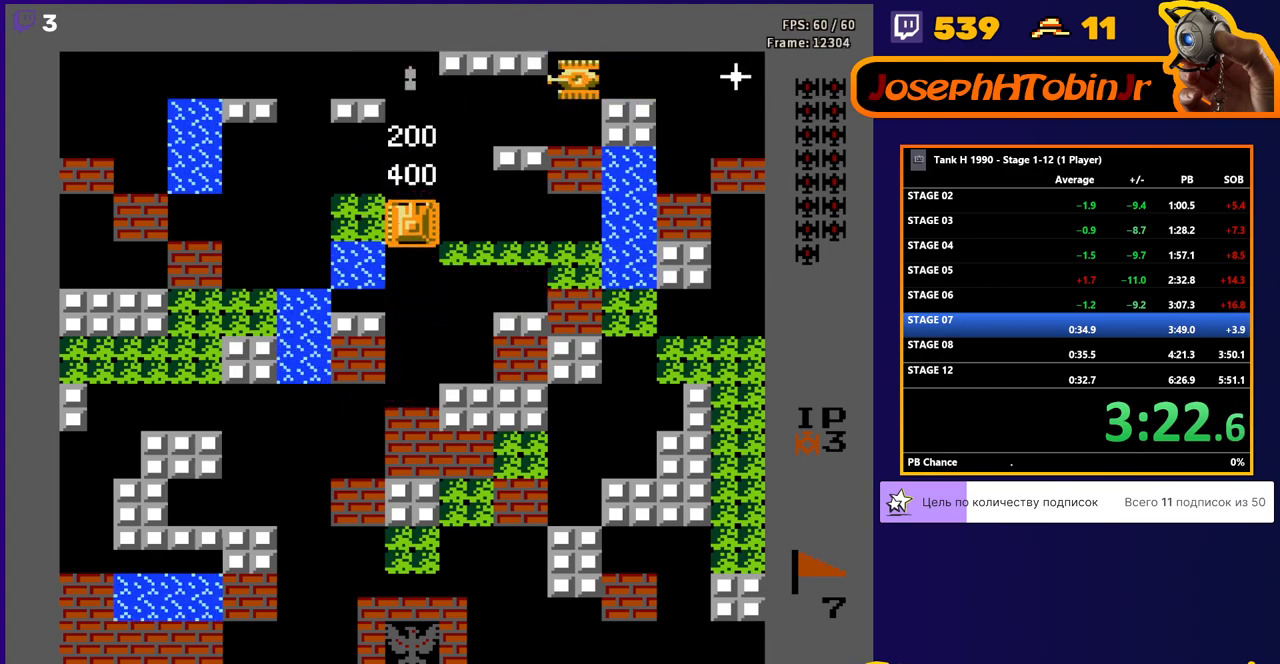
{"buttons": ["B"], "events": [[83, "DPAD_RIGHT", "down"], [100, "DPAD_UP", "up"], [117, "B", "down"], [183, "DPAD_RIGHT", "up"]]}
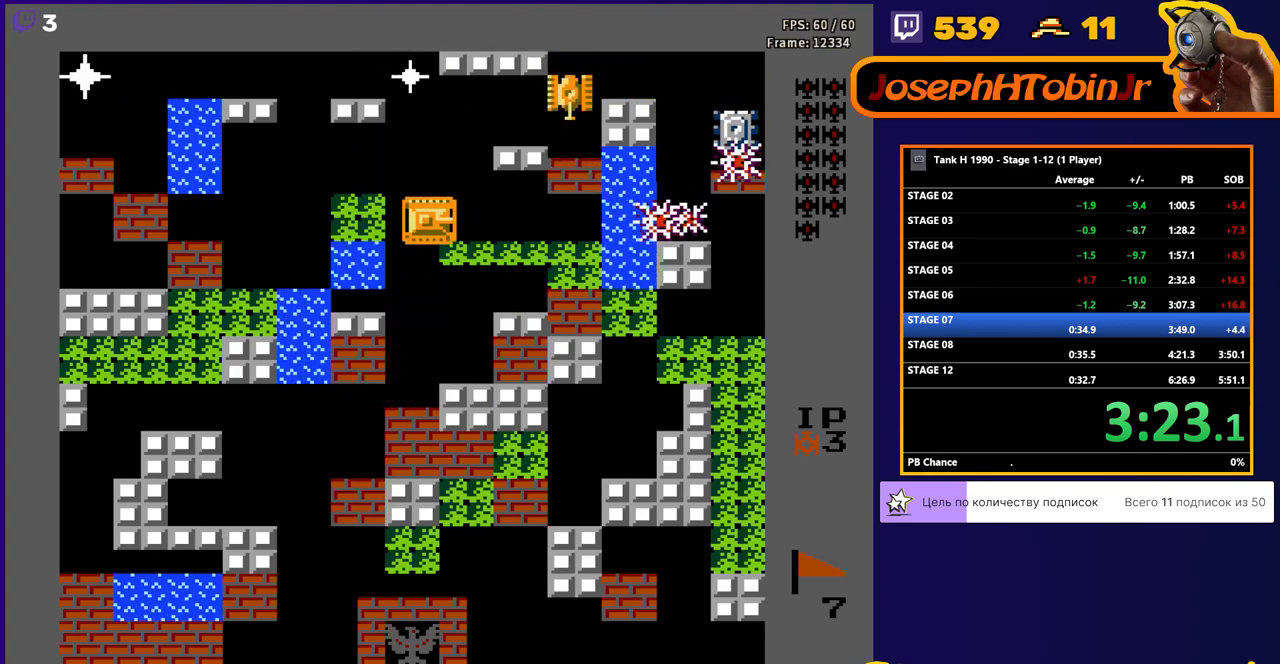
{"buttons": ["DPAD_LEFT"], "events": [[83, "DPAD_LEFT", "down"], [100, "B", "up"], [233, "DPAD_LEFT", "up"], [250, "DPAD_RIGHT", "down"], [383, "DPAD_RIGHT", "up"], [450, "DPAD_LEFT", "down"]]}
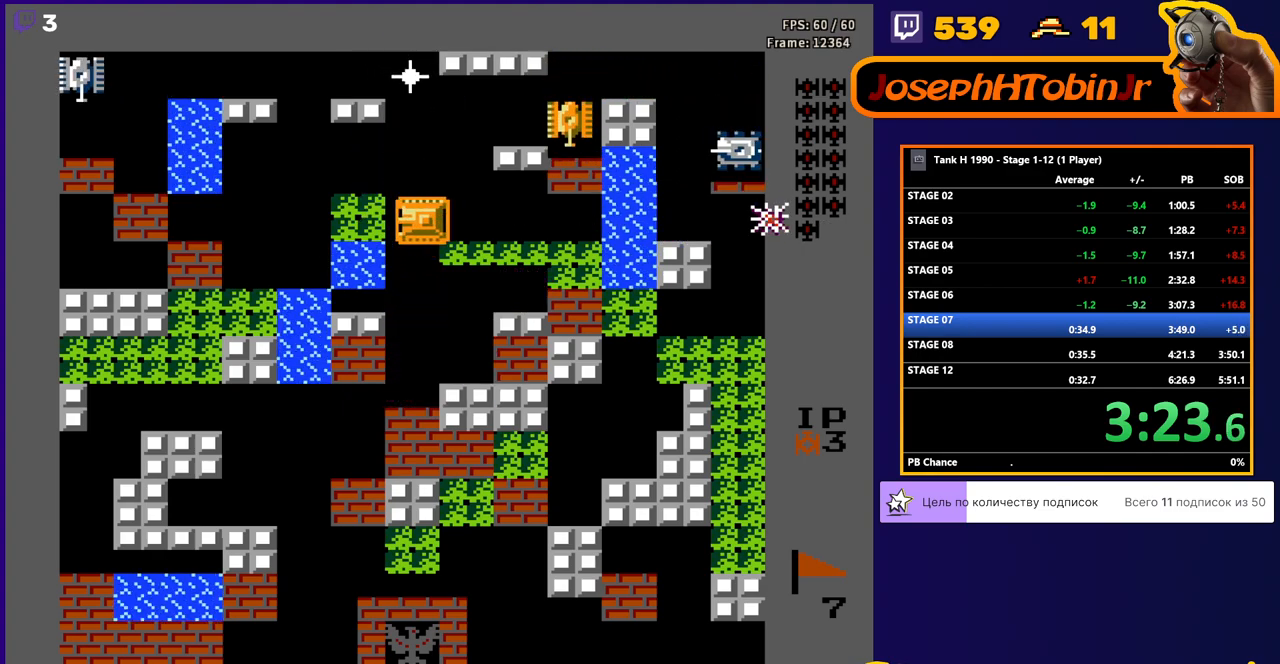
{"buttons": ["B"], "events": [[100, "DPAD_LEFT", "up"], [133, "DPAD_UP", "down"], [200, "DPAD_UP", "up"], [217, "B", "down"]]}
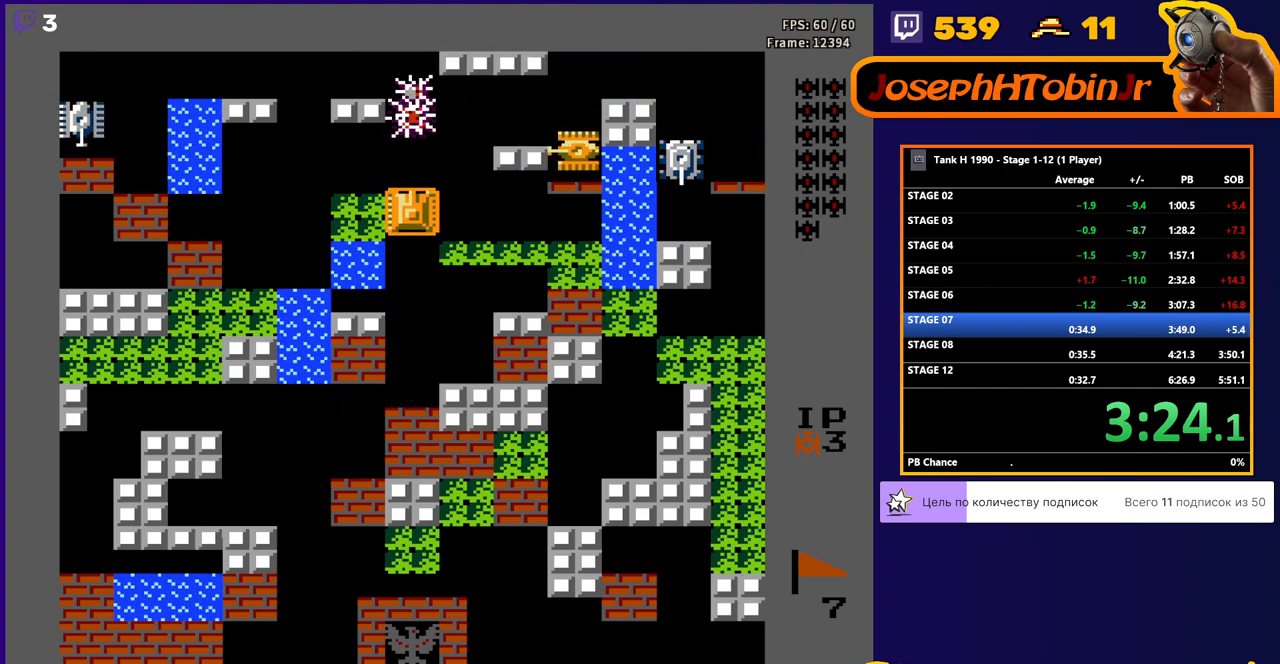
{"buttons": ["B", "DPAD_RIGHT"], "events": [[167, "B", "up"], [217, "DPAD_RIGHT", "down"], [317, "B", "down"]]}
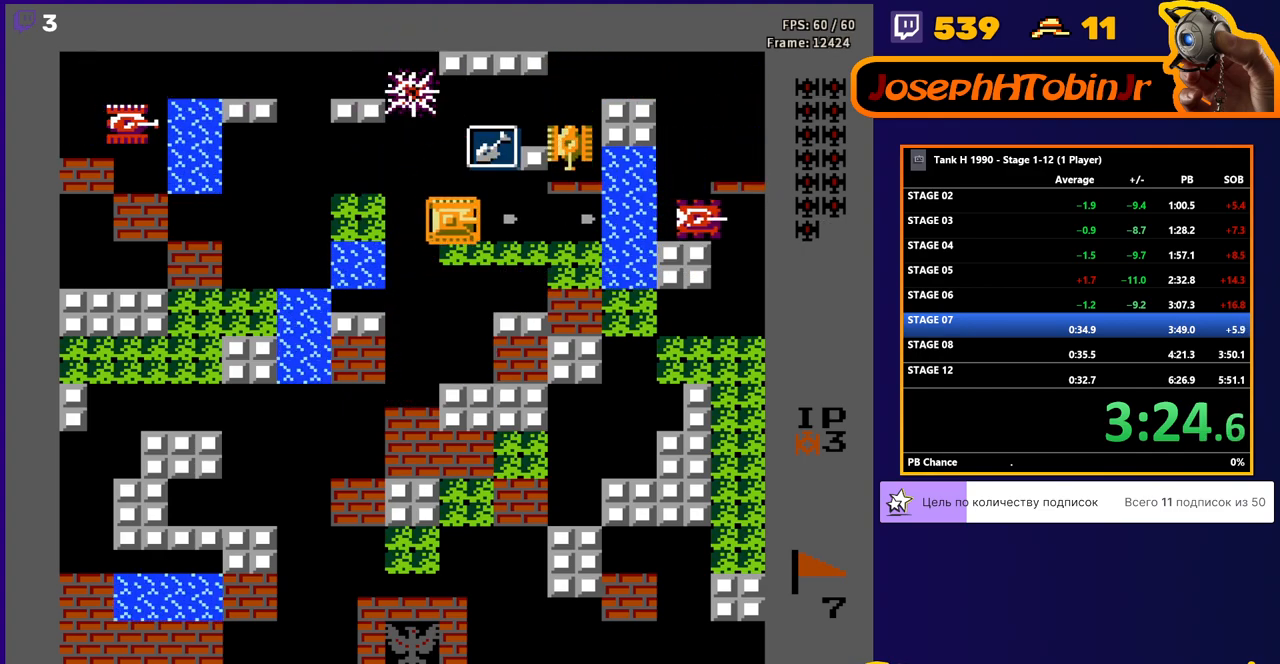
{"buttons": [], "events": [[17, "DPAD_RIGHT", "up"], [383, "B", "up"]]}
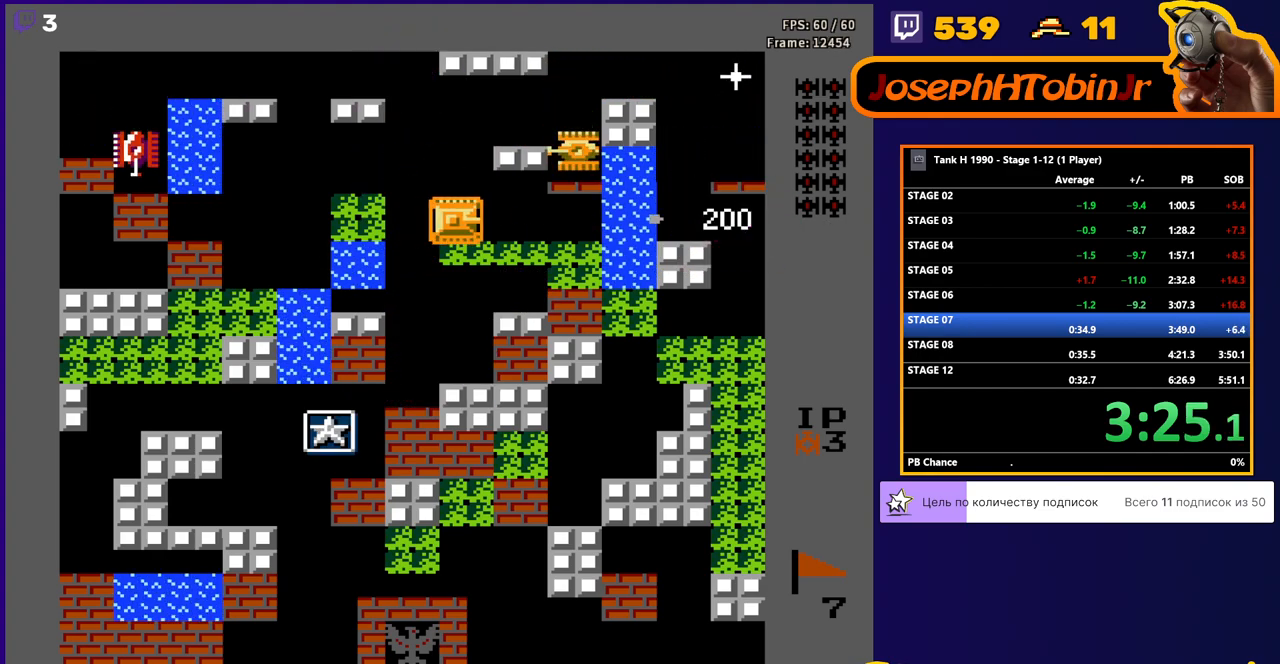
{"buttons": ["B", "DPAD_LEFT"], "events": [[83, "DPAD_LEFT", "down"], [217, "B", "down"], [217, "DPAD_LEFT", "up"], [333, "DPAD_LEFT", "down"]]}
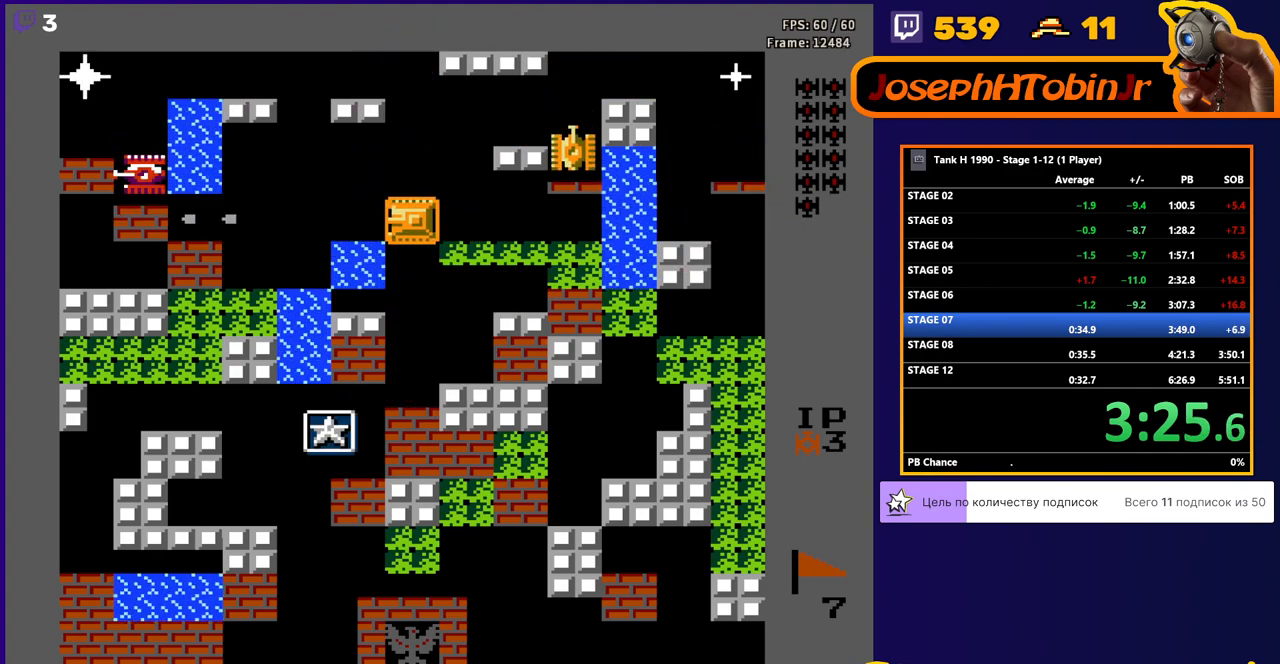
{"buttons": ["B", "DPAD_LEFT"], "events": []}
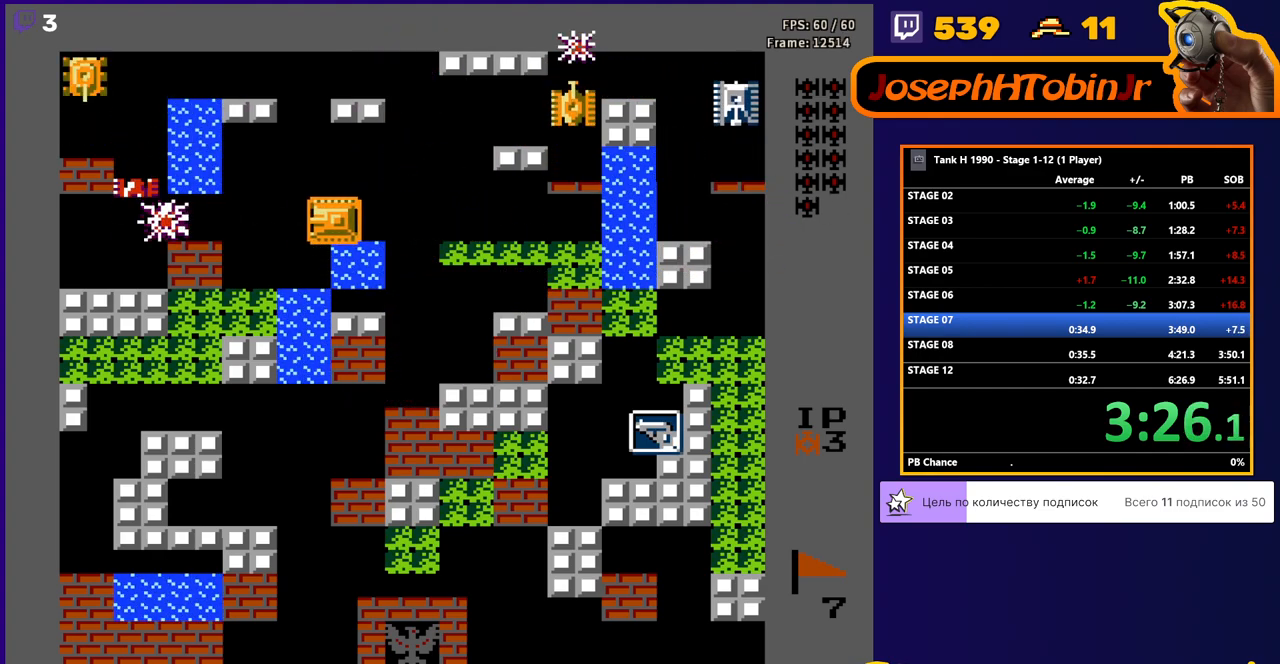
{"buttons": ["B"], "events": [[83, "DPAD_LEFT", "up"], [200, "B", "up"], [283, "DPAD_RIGHT", "down"], [383, "B", "down"], [400, "DPAD_RIGHT", "up"]]}
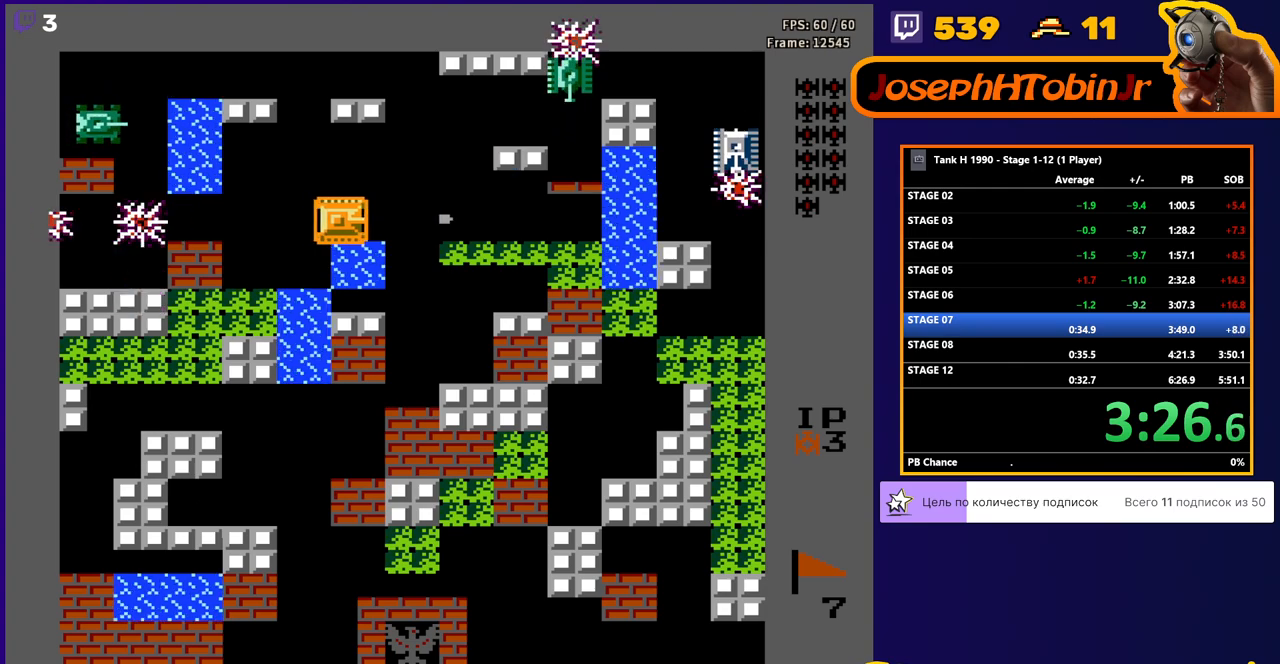
{"buttons": ["B", "DPAD_RIGHT"], "events": [[350, "DPAD_RIGHT", "down"]]}
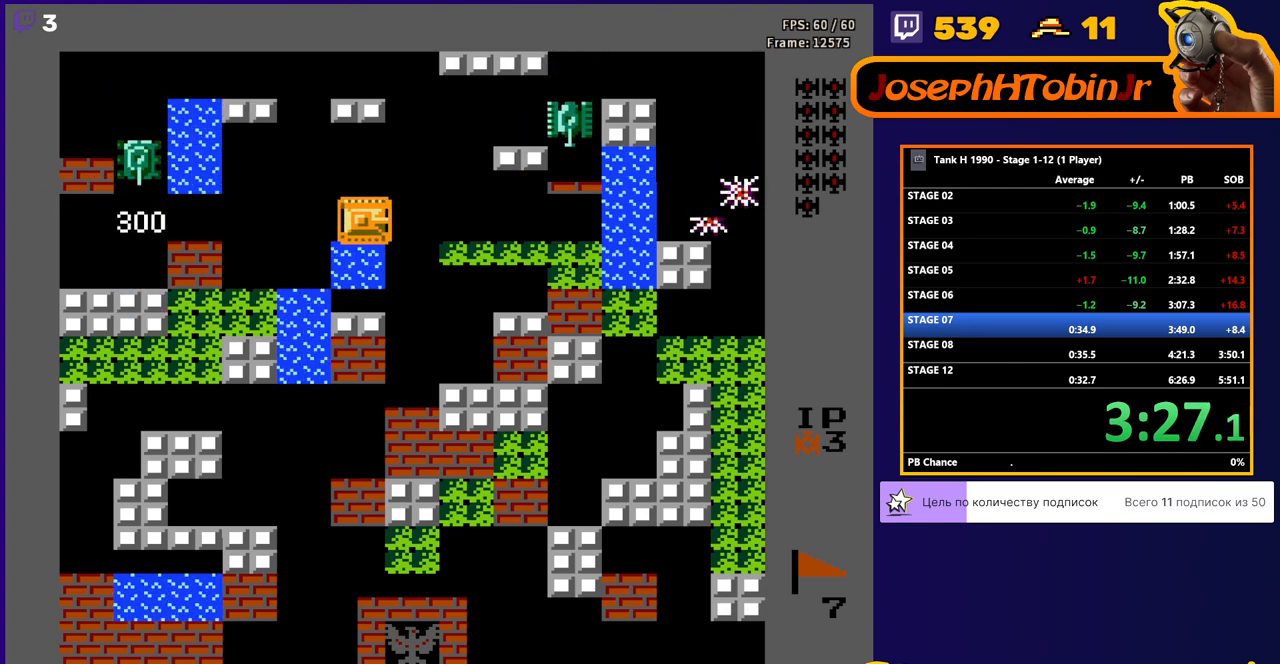
{"buttons": ["DPAD_LEFT"], "events": [[100, "DPAD_RIGHT", "up"], [183, "DPAD_LEFT", "down"], [217, "B", "up"]]}
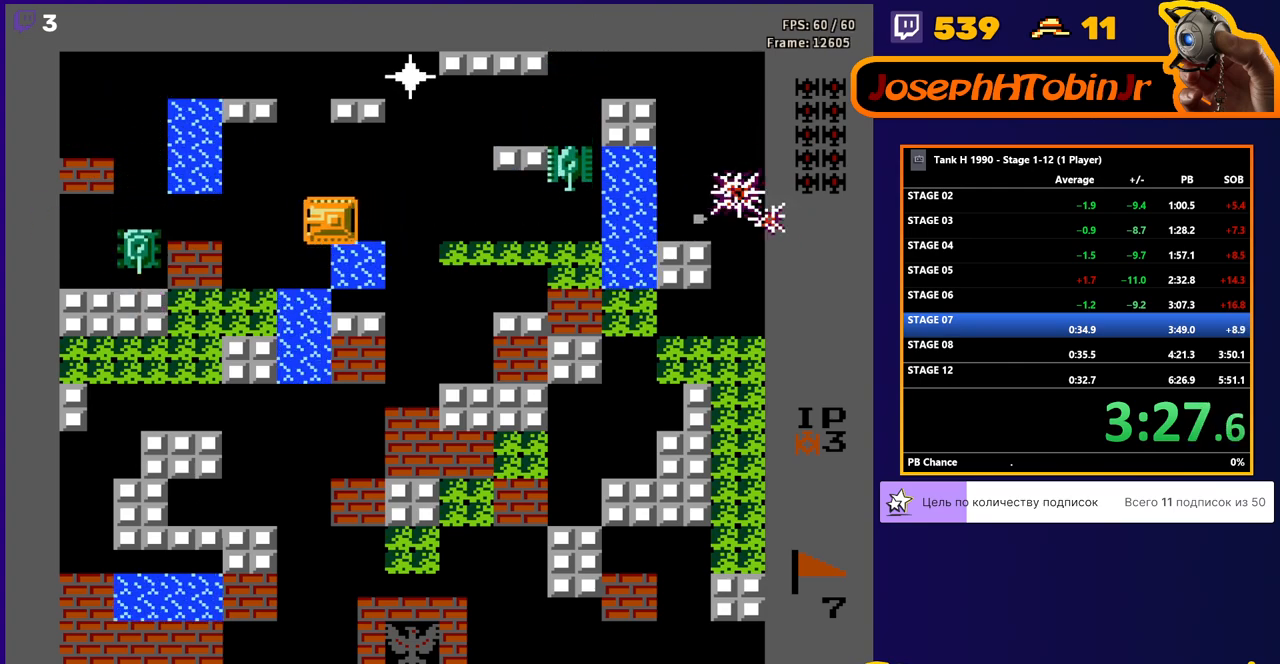
{"buttons": ["B"], "events": [[67, "DPAD_DOWN", "down"], [83, "DPAD_LEFT", "up"], [183, "DPAD_DOWN", "up"], [183, "DPAD_LEFT", "down"], [250, "B", "down"], [367, "DPAD_LEFT", "up"]]}